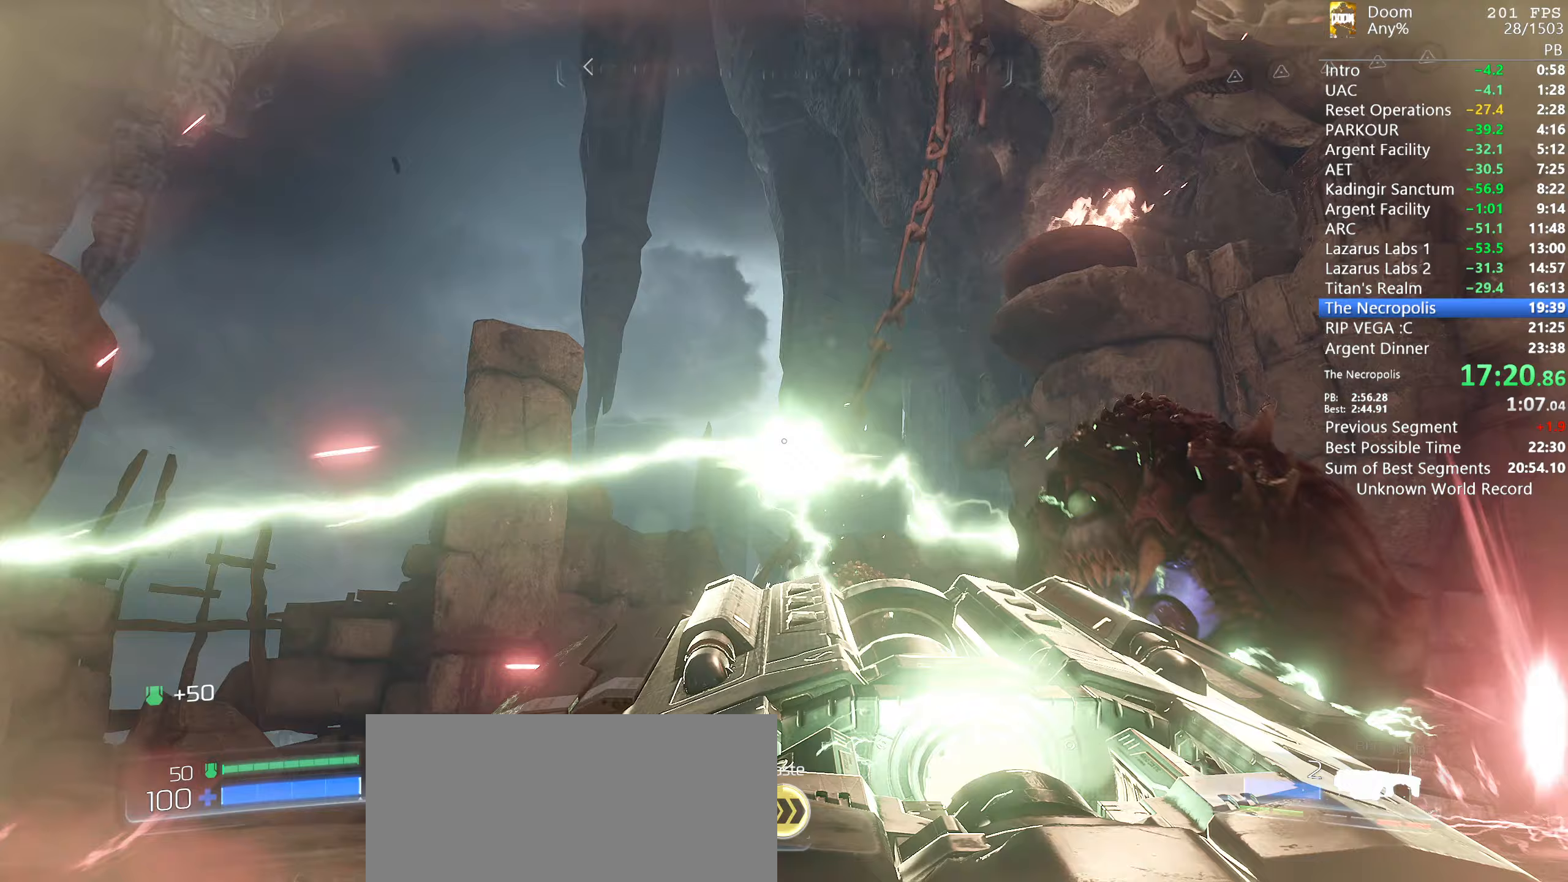
Gameplay with keyboard and mouse; each line is a JSON object with the keys and mouse buttons held at the frame after it (dt_ms = milliseconds from this image to that frame). "events" lists presses ("down") and releases ("up") of "1", "2", "3", "4", "5", "6", "a", "alt", "c", "ctrl", "d", "down", "e", "escape", "f", "g", "left", "q", "r", "return", "right", "s", "shift", "space", "t", "tab", "tilde", "up", "w", "x", "y", "mouse_left", "mouse_wheel", "mouse_right", "mouse_mb4" and "mouse_mb5" between this image and that frame as [ms after this image, input, new state], when the widget could be followed in between. "mouse_left", "mouse_wheel", "mouse_right", "mouse_mb4", "mouse_mb5" = the "left", "wheel", "right", "mb4", "mb5" buttons of the "mouse" list. No other keys are recorded. "wheel" means that the mouse wheel is clicked or scrolled. Mouse movement is not recorded.
{"dt_ms": 300, "keys": ["w"], "mouse": [], "events": []}
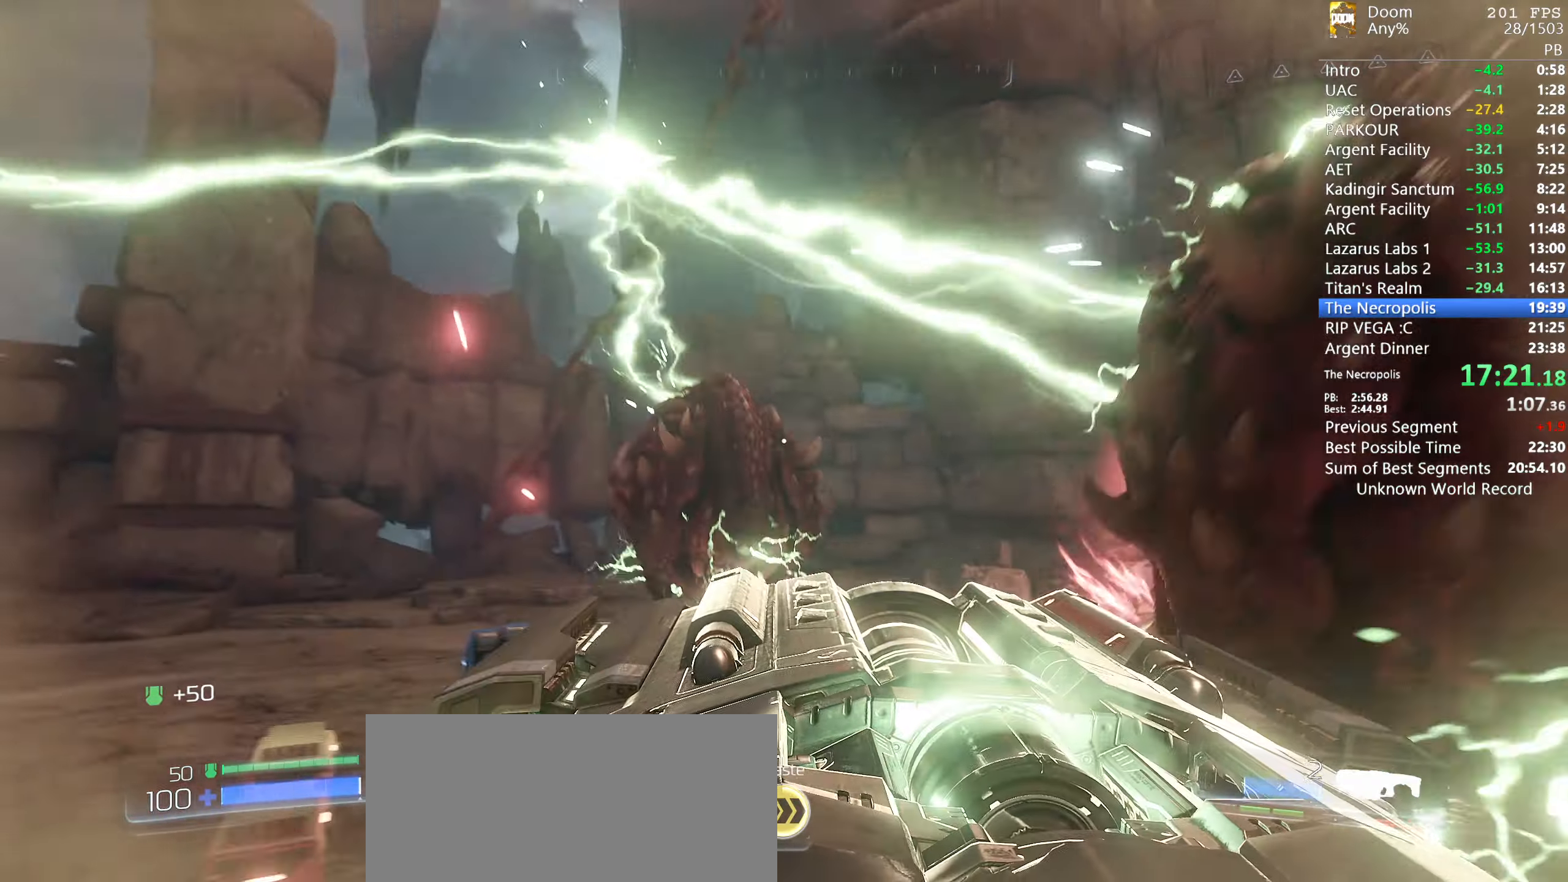
{"dt_ms": 500, "keys": ["w"], "mouse": [], "events": []}
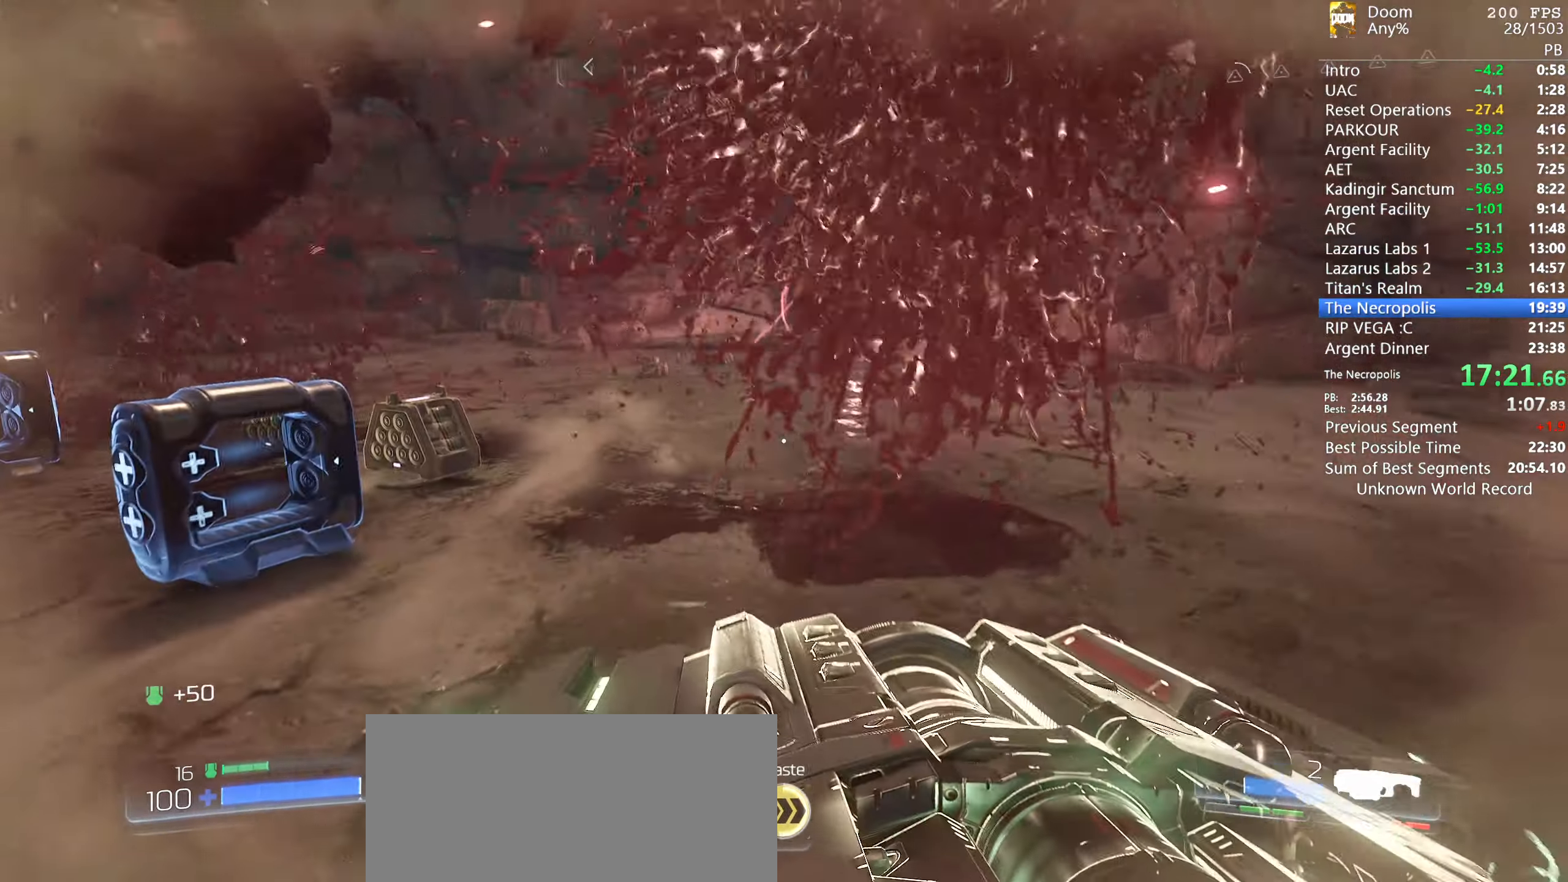
{"dt_ms": 500, "keys": ["w"], "mouse": [], "events": [[183, "a", "down"], [383, "a", "up"]]}
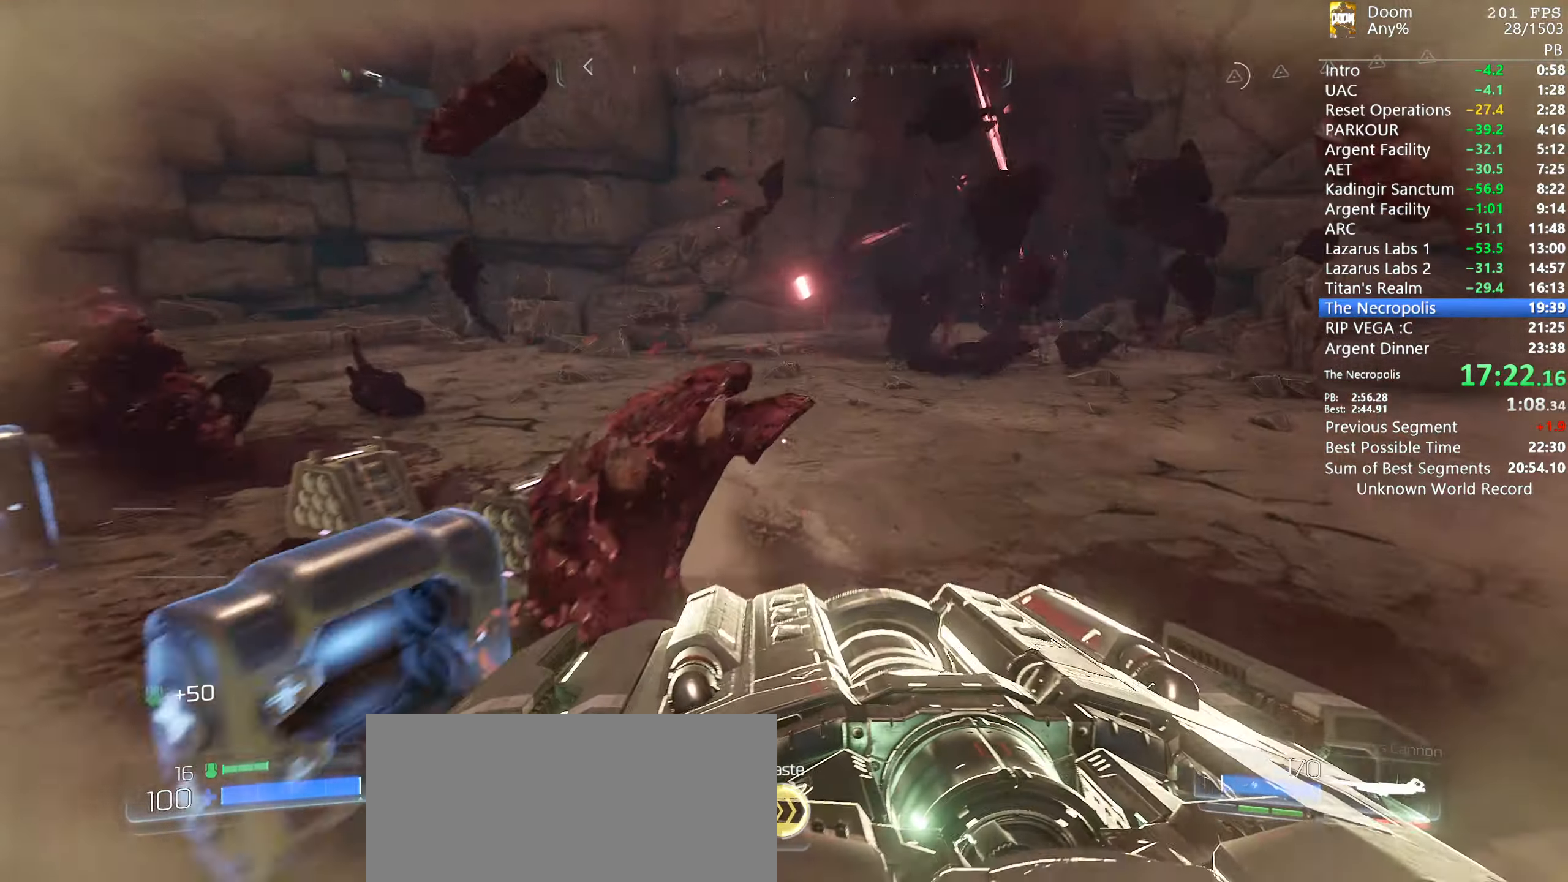
{"dt_ms": 500, "keys": ["w"], "mouse": [], "events": [[17, "3", "down"], [167, "3", "up"]]}
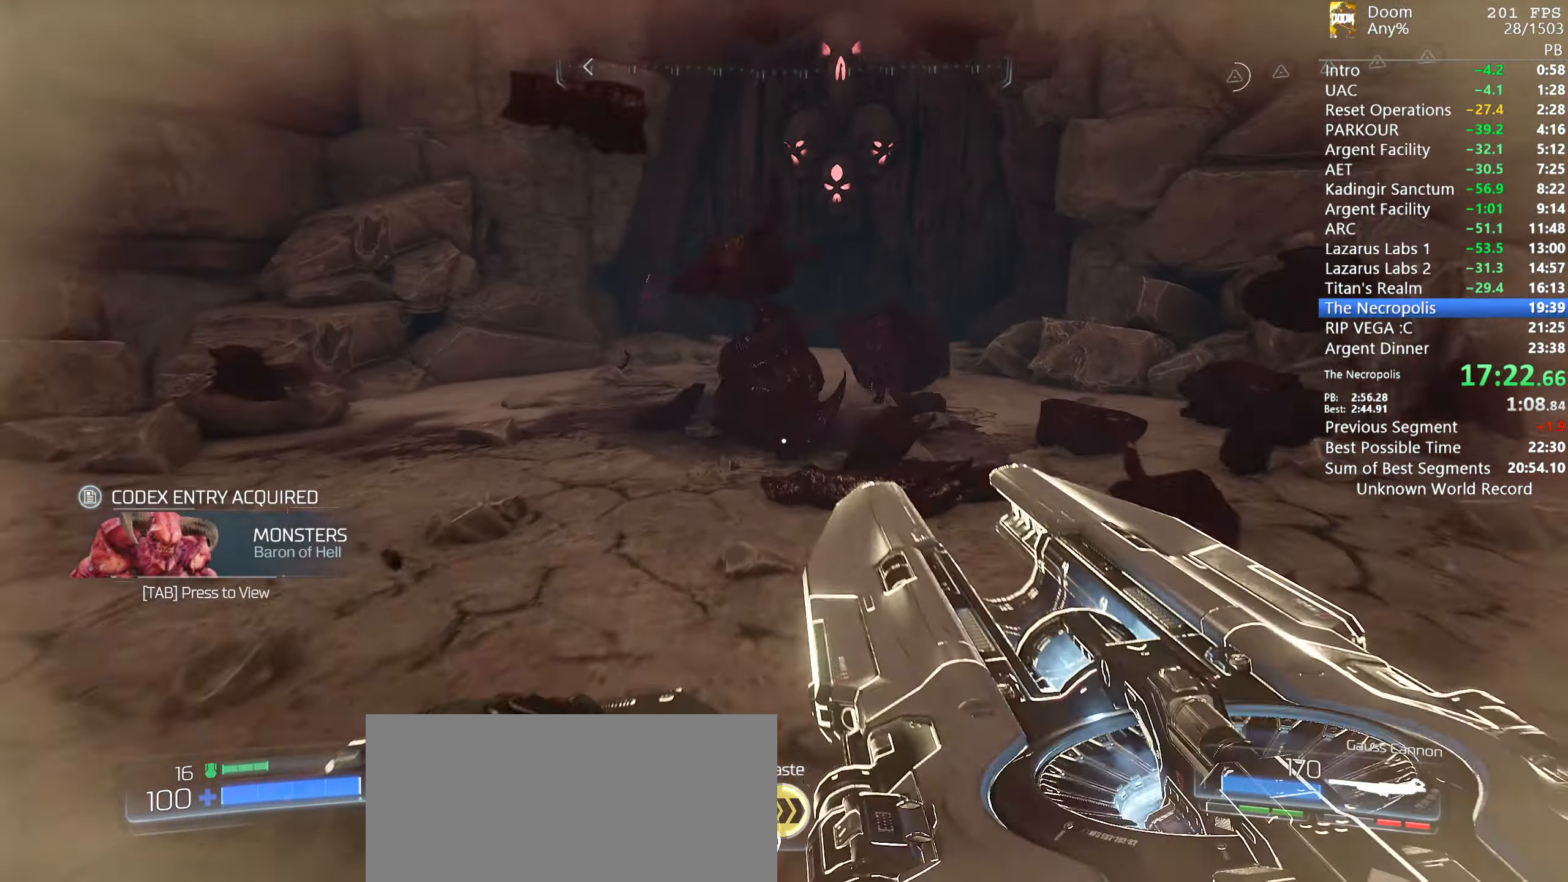
{"dt_ms": 500, "keys": ["w"], "mouse": [], "events": []}
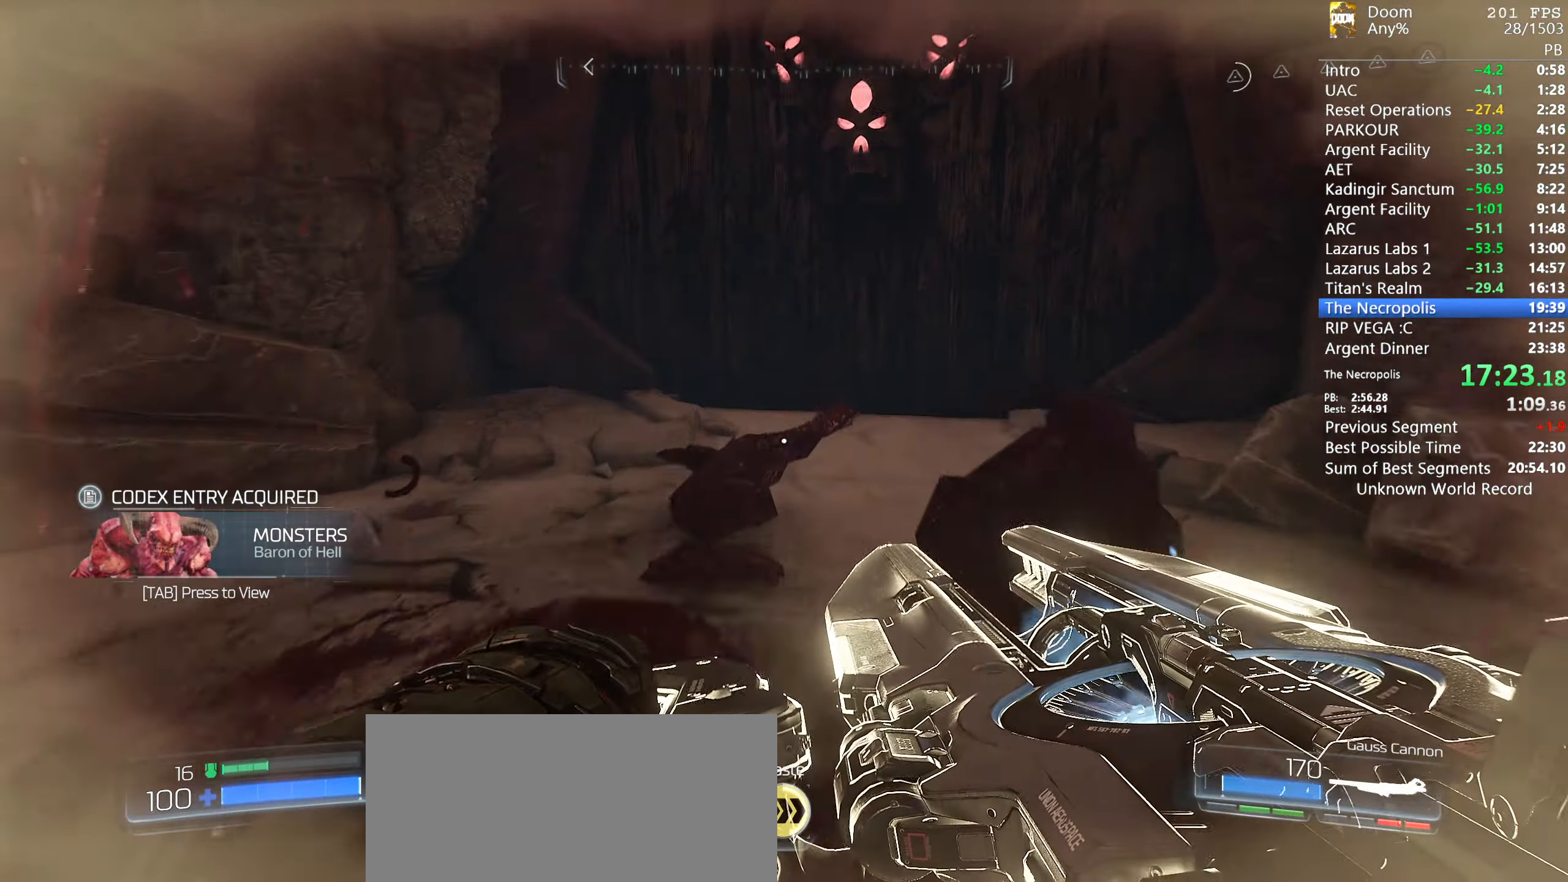
{"dt_ms": 500, "keys": ["w"], "mouse": [], "events": []}
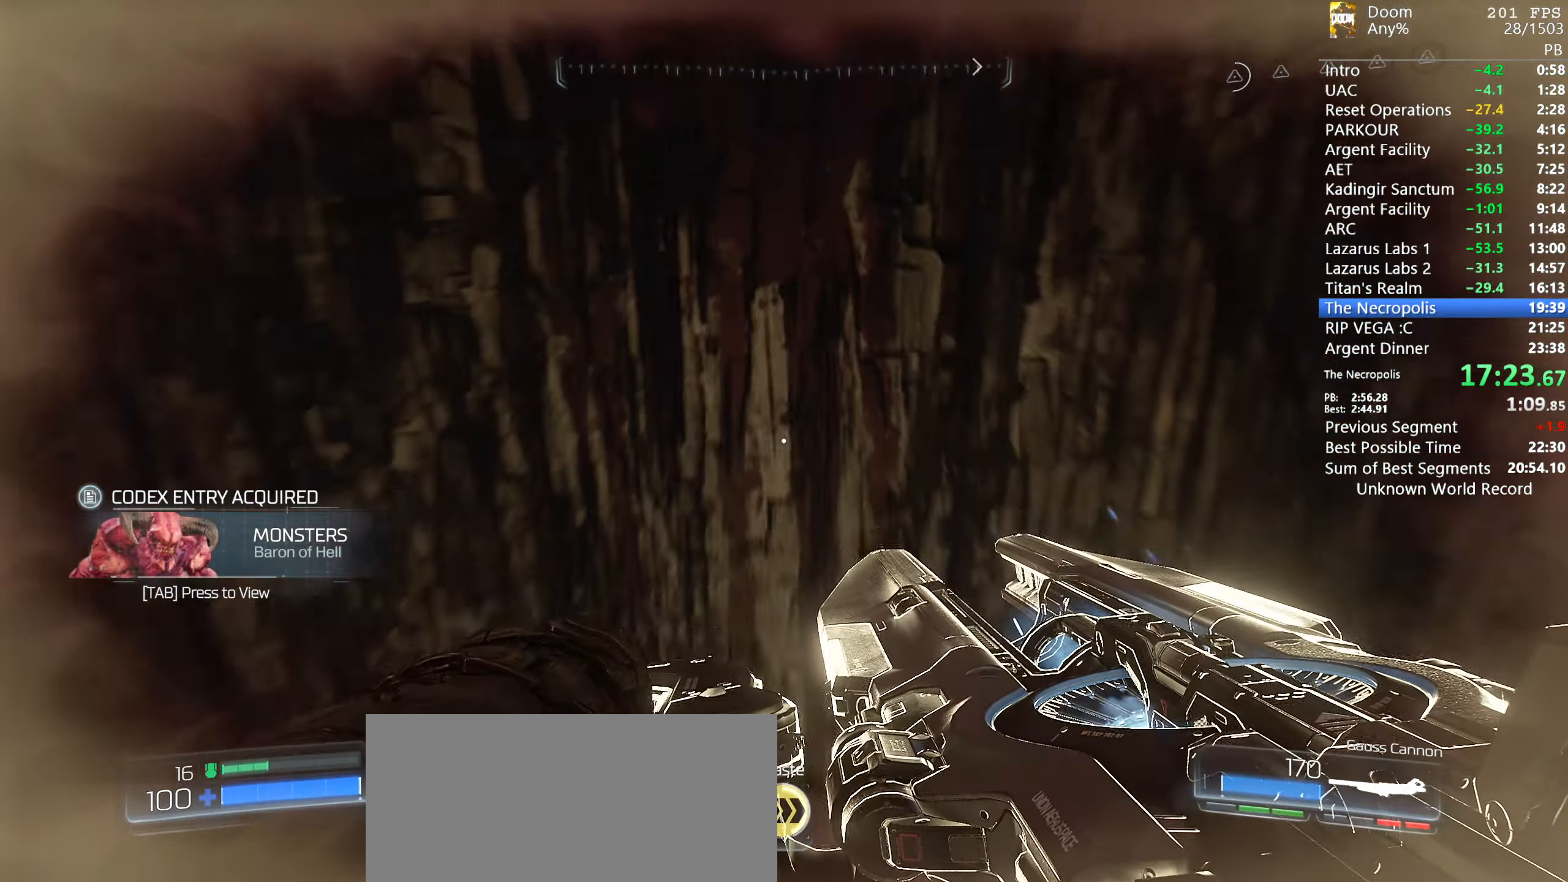
{"dt_ms": 500, "keys": [], "mouse": [], "events": [[150, "w", "up"]]}
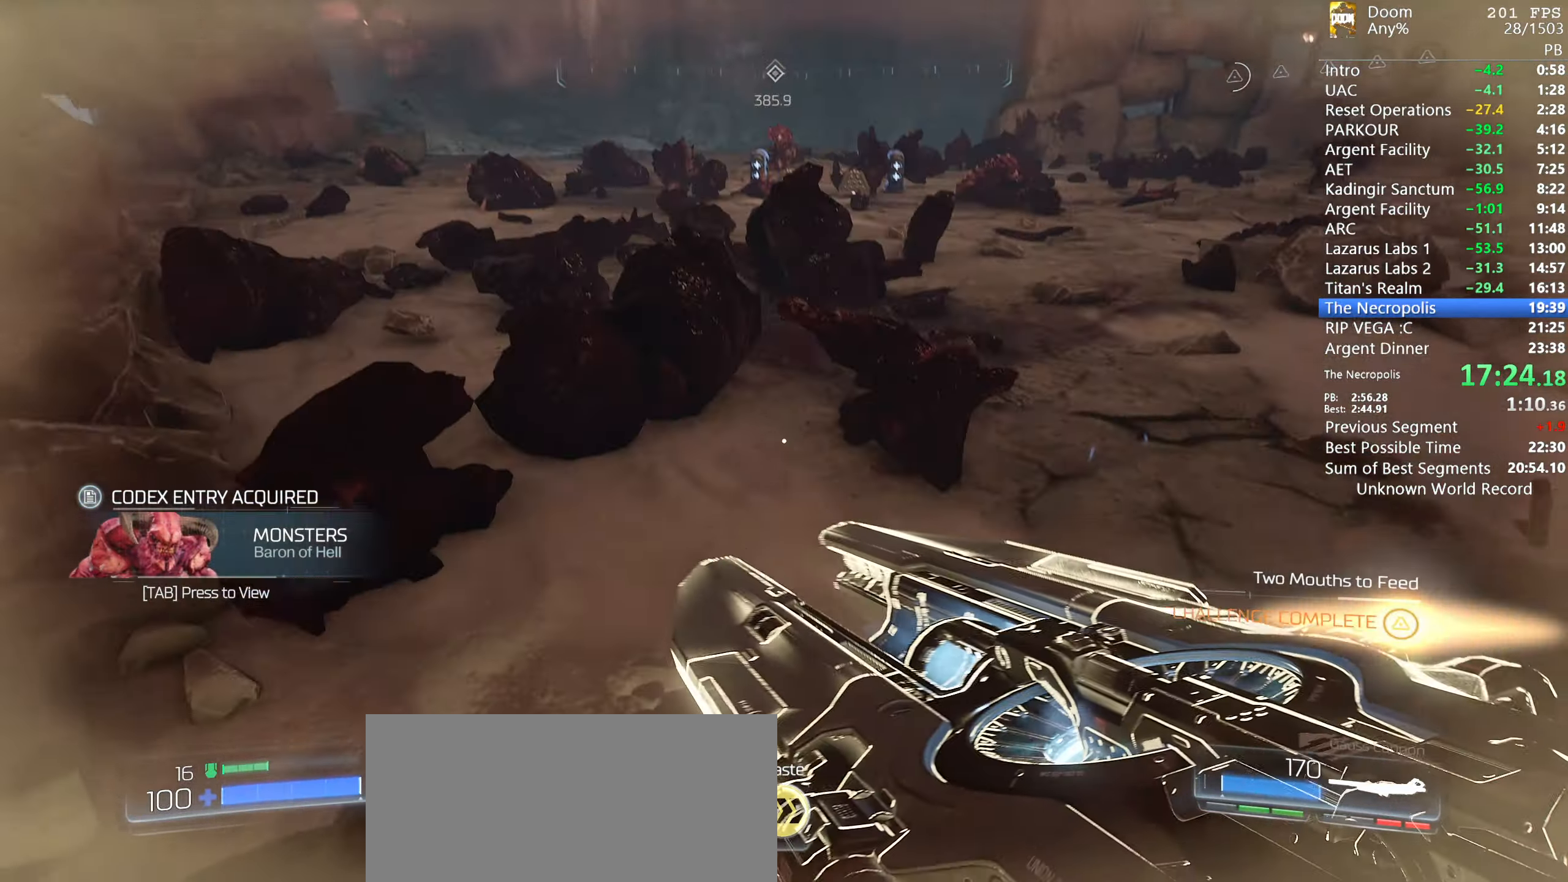
{"dt_ms": 500, "keys": [], "mouse": [], "events": []}
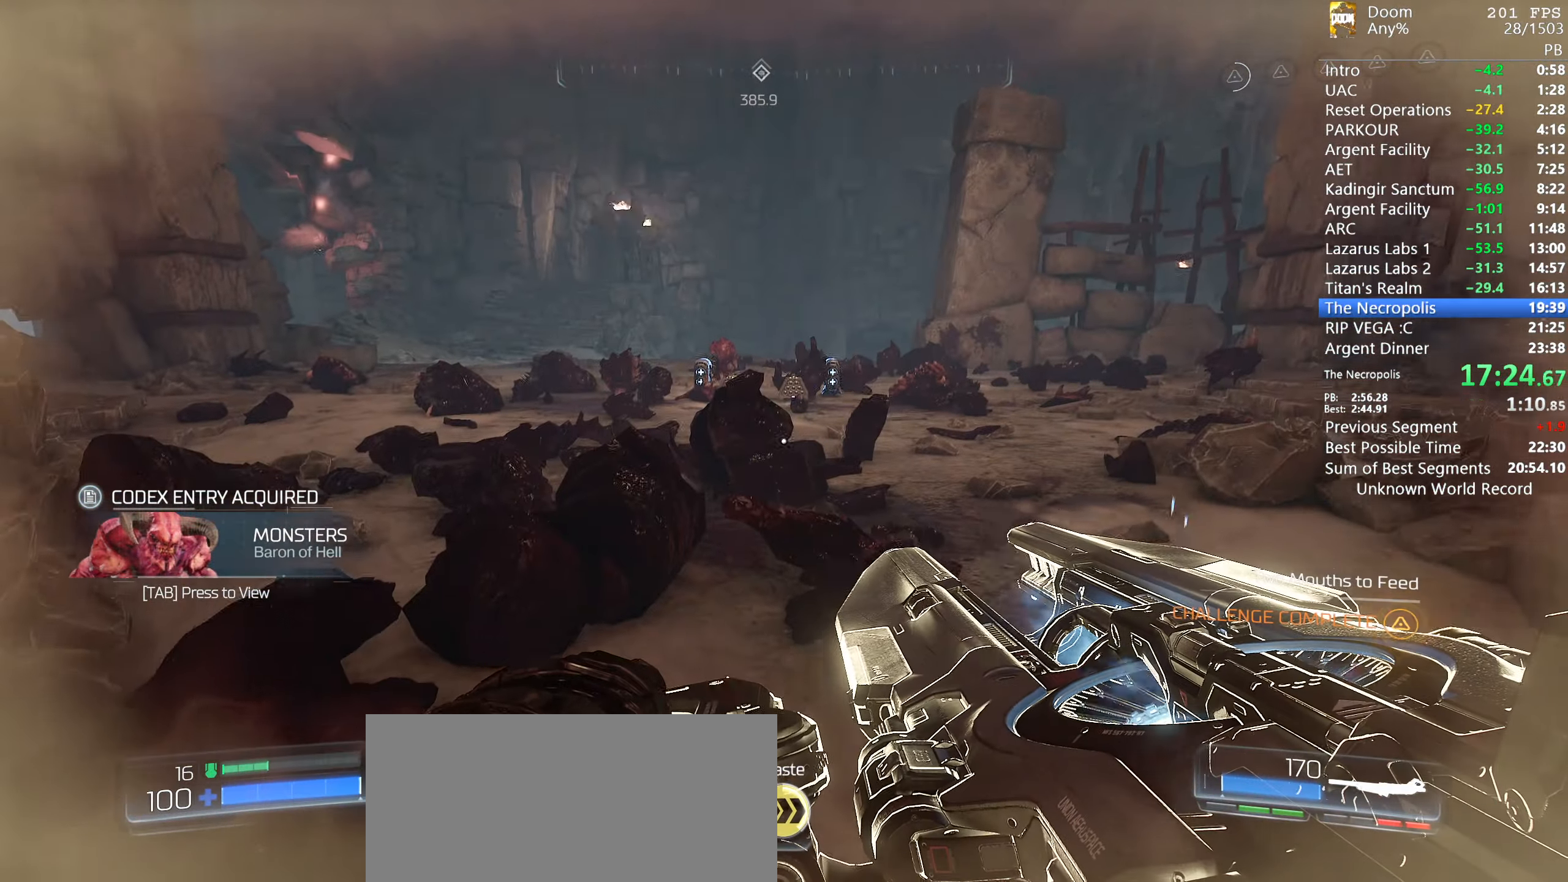
{"dt_ms": 500, "keys": [], "mouse": [], "events": []}
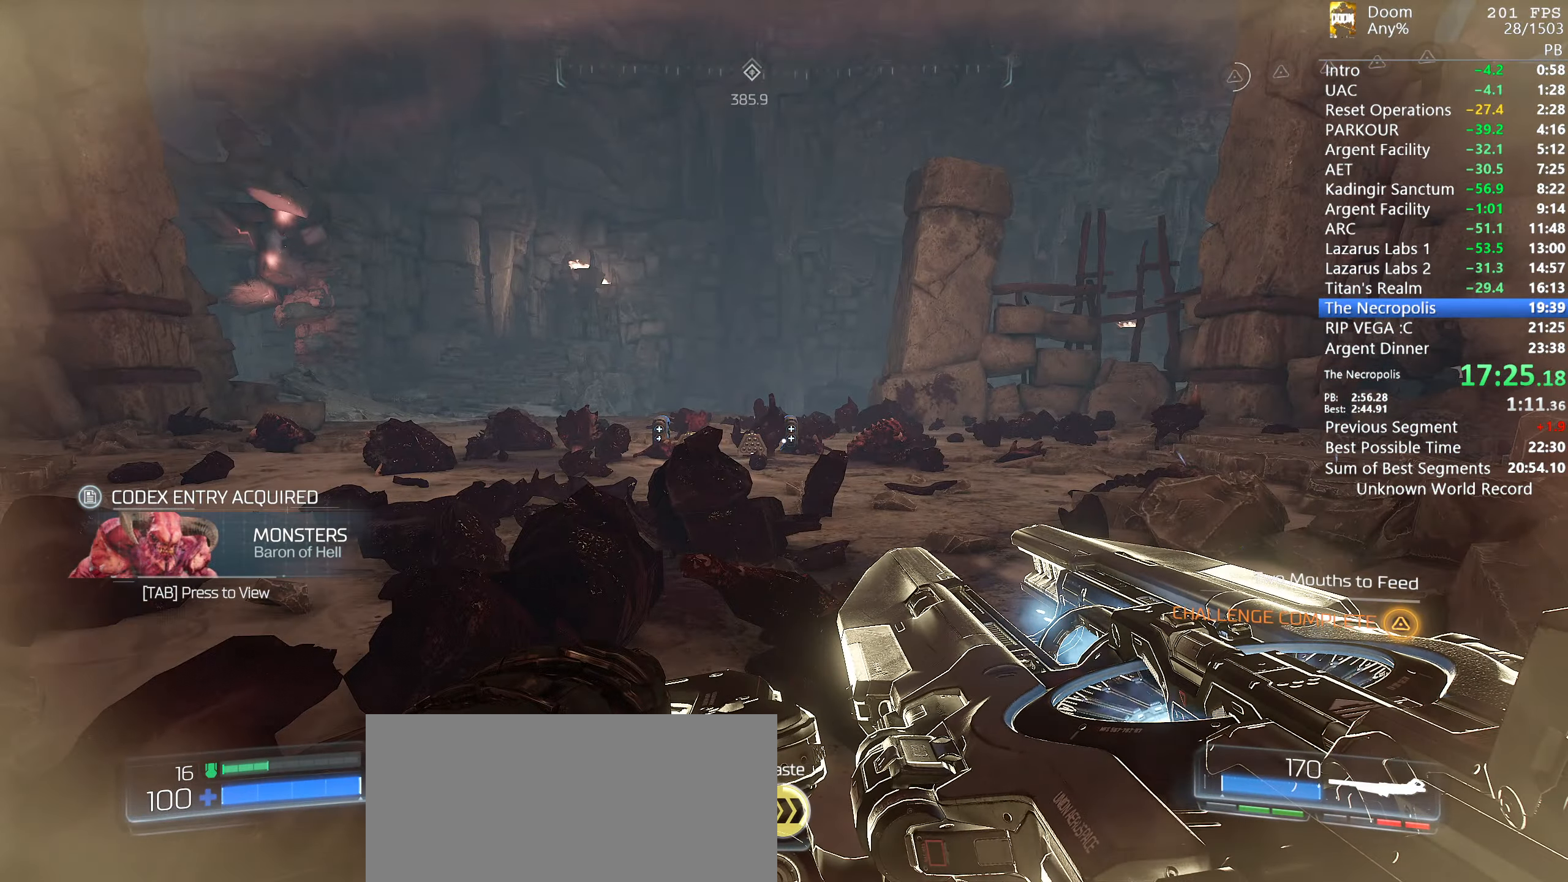
{"dt_ms": 500, "keys": [], "mouse": [], "events": []}